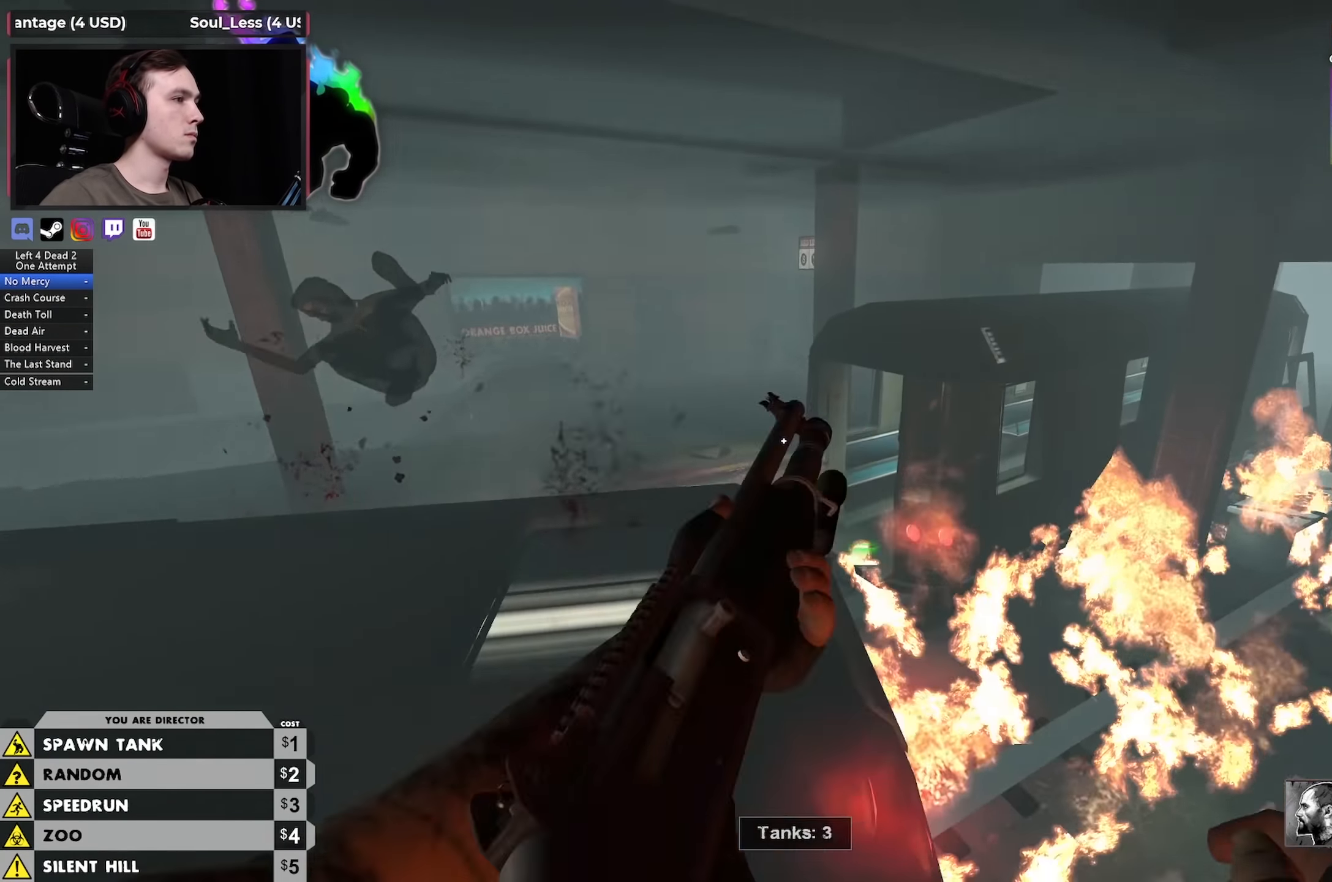
Gameplay with keyboard and mouse; each line is a JSON object with the keys and mouse buttons held at the frame after it. "events" lists presses ("down") and releases ("up") of "1", "2", "3", "4", "a", "alt", "ctrl", "d", "e", "f", "q", "r", "s", "shift", "space", "tab", "w", "mouse_left", "mouse_wheel" and "mouse_right" between this image and that frame as [ms after this image, input, new state], when the widget could be followed in between. "mouse_left", "mouse_wheel", "mouse_right" = the "left", "wheel", "right" buttons of the "mouse" list. No other keys are recorded. "wheel" means that the mouse wheel is clicked or scrolled. Not read: mouse_move.
{"keys": ["w"], "mouse": [], "events": [[34, "a", "up"]]}
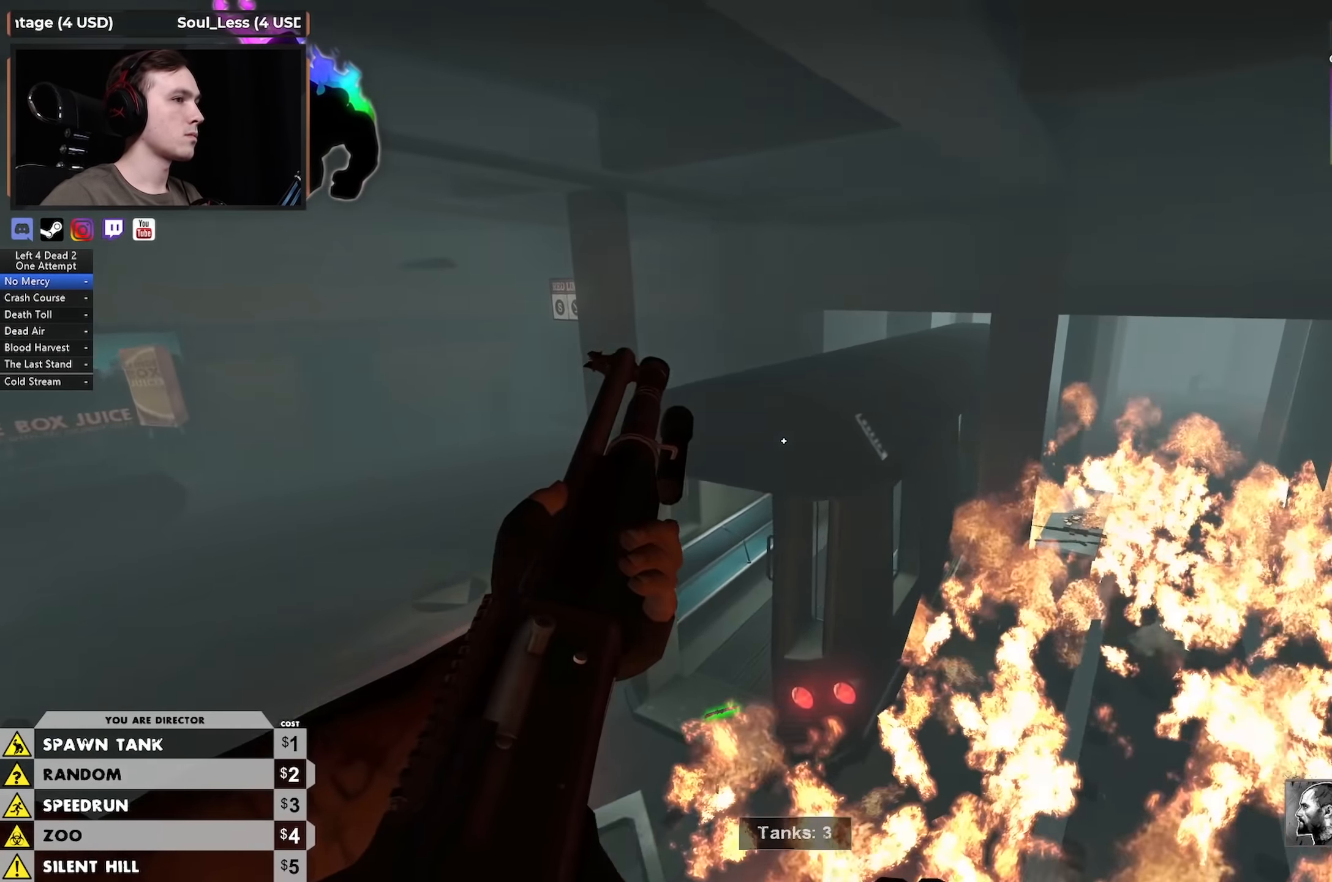
{"keys": ["a"], "mouse": [], "events": [[150, "d", "down"], [150, "space", "down"], [250, "ctrl", "down"], [250, "space", "up"], [250, "w", "up"], [367, "a", "down"], [367, "d", "up"], [467, "ctrl", "up"]]}
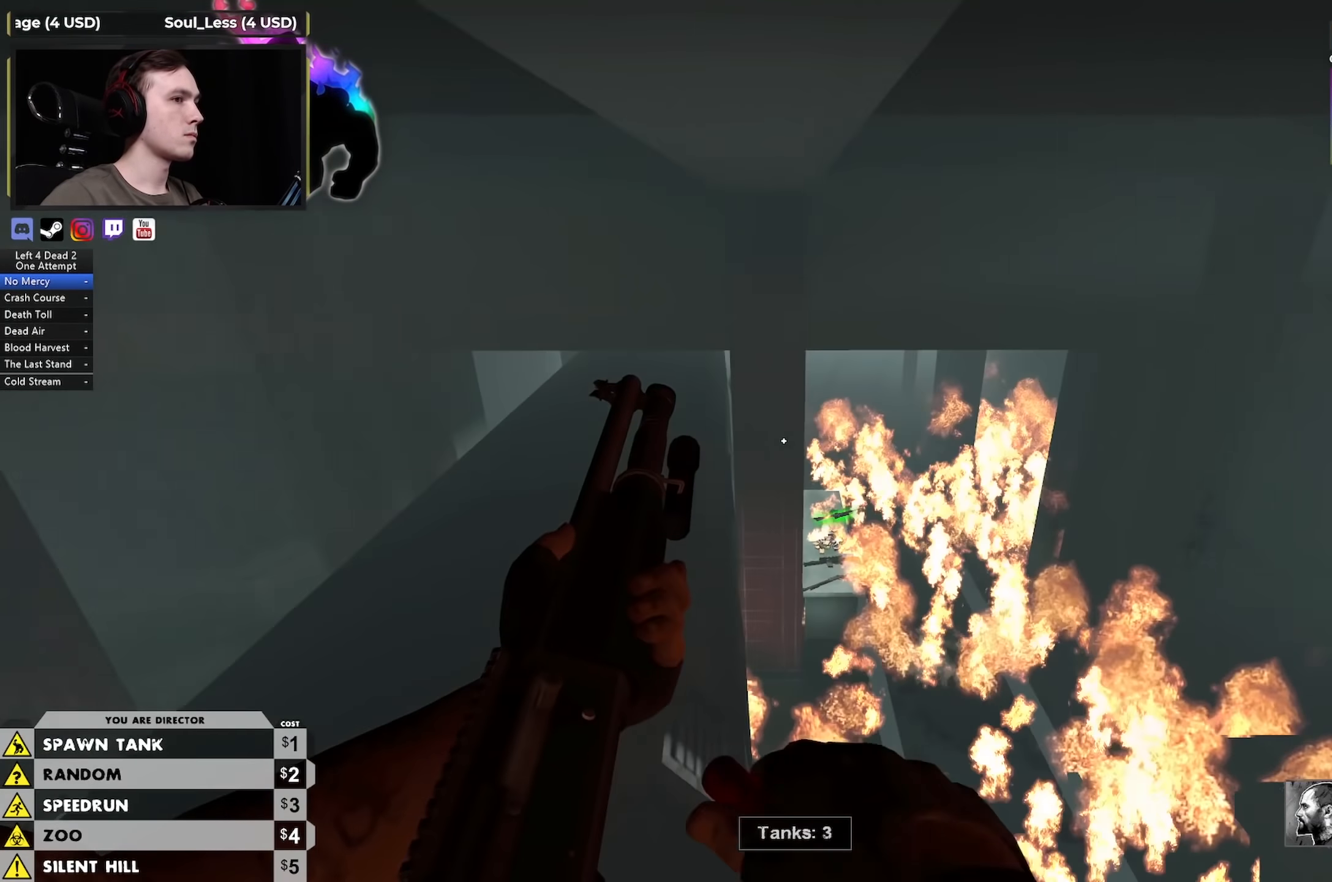
{"keys": ["a"], "mouse": [], "events": [[67, "w", "down"], [300, "w", "up"]]}
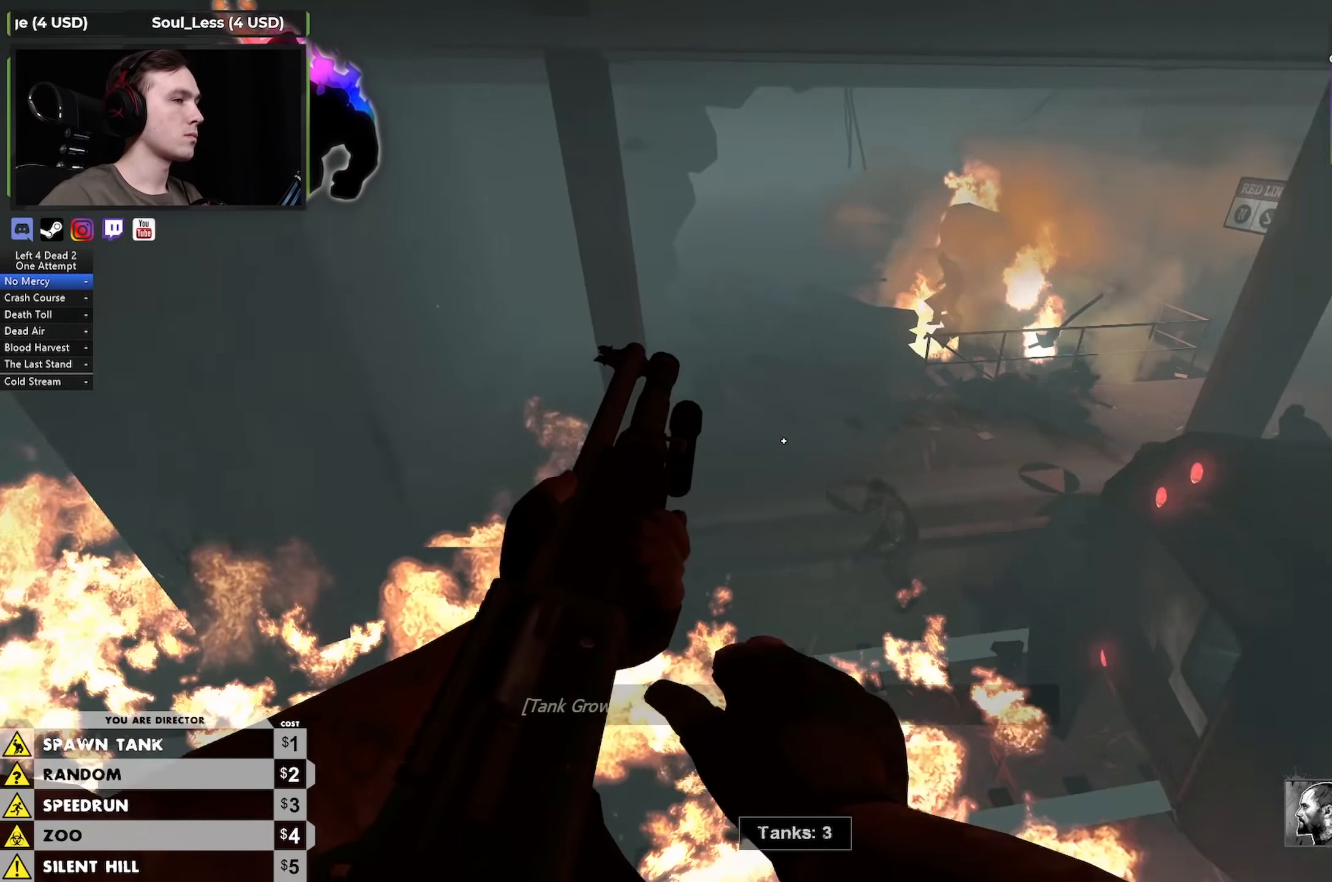
{"keys": [], "mouse": [], "events": [[50, "s", "down"], [167, "a", "up"], [267, "s", "up"]]}
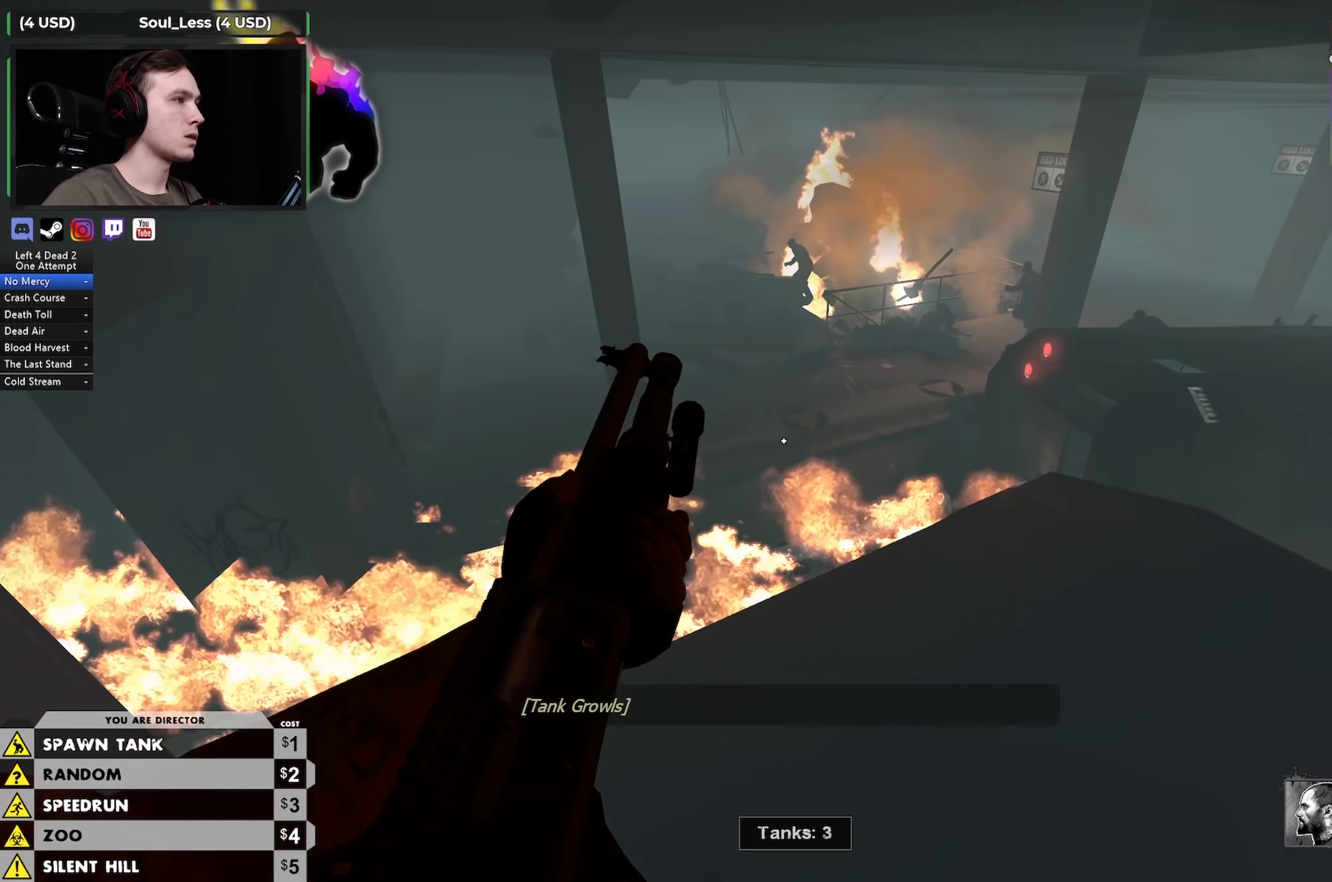
{"keys": [], "mouse": [], "events": [[50, "a", "down"], [50, "w", "down"], [100, "w", "up"], [150, "a", "up"]]}
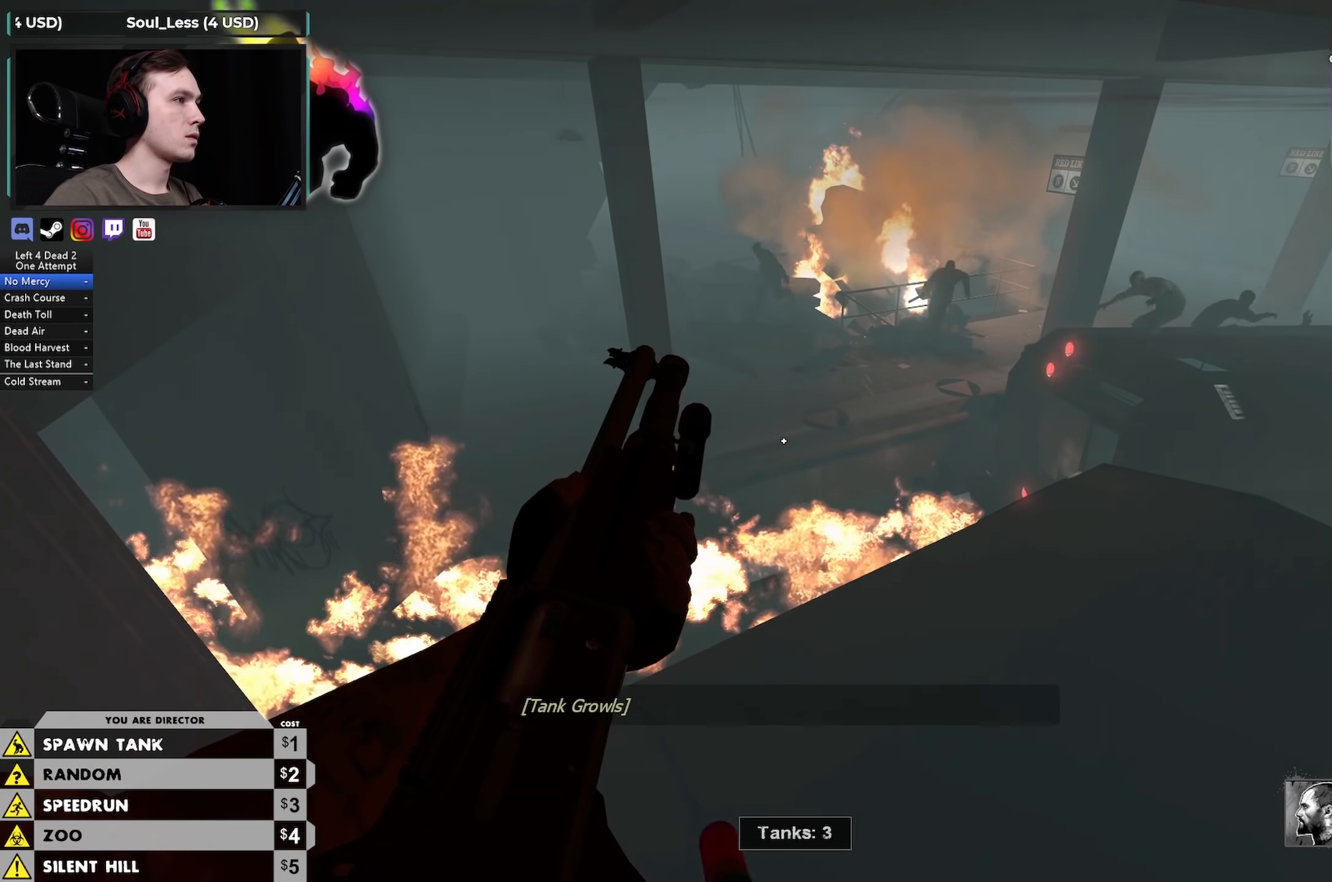
{"keys": [], "mouse": [], "events": []}
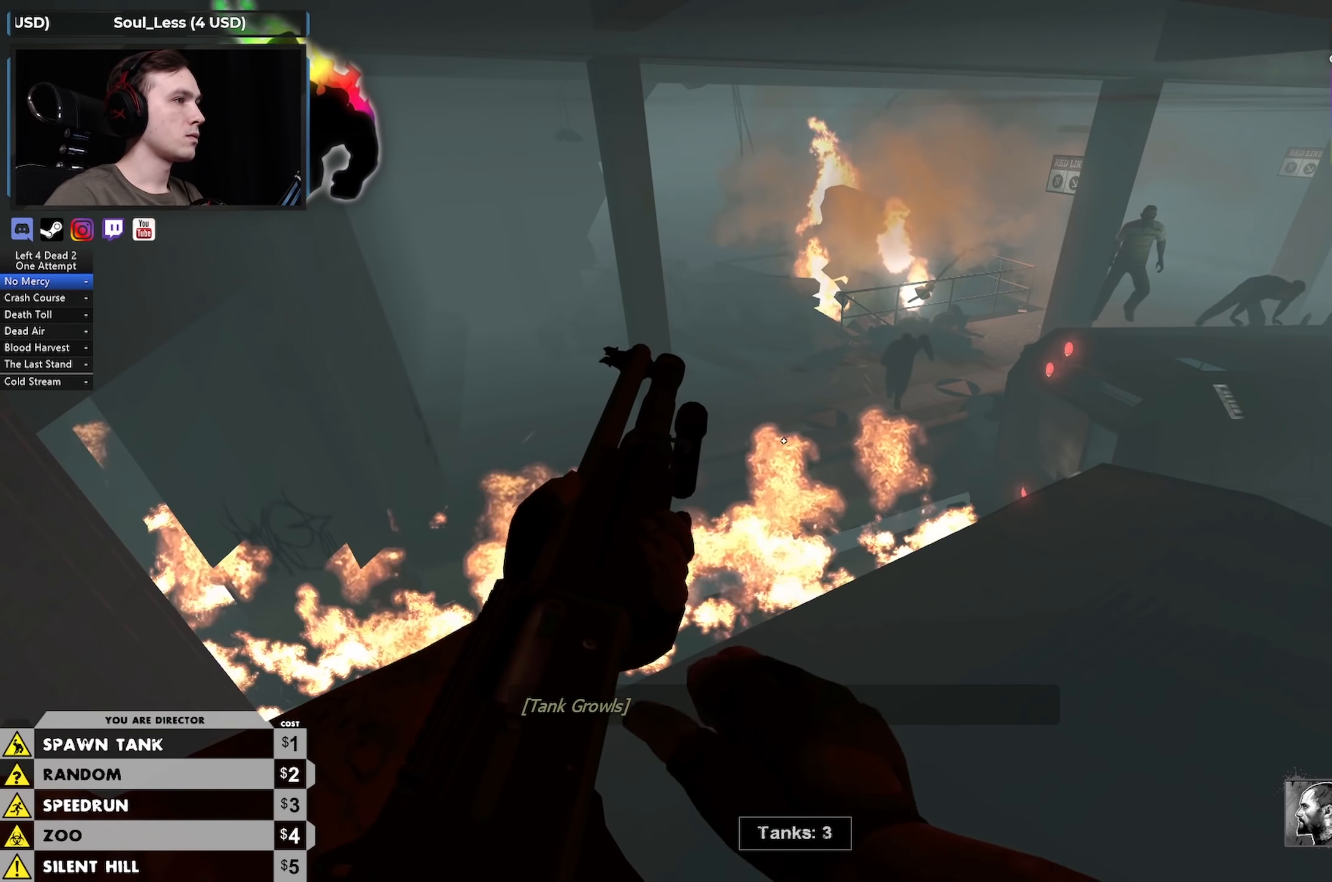
{"keys": [], "mouse": [], "events": []}
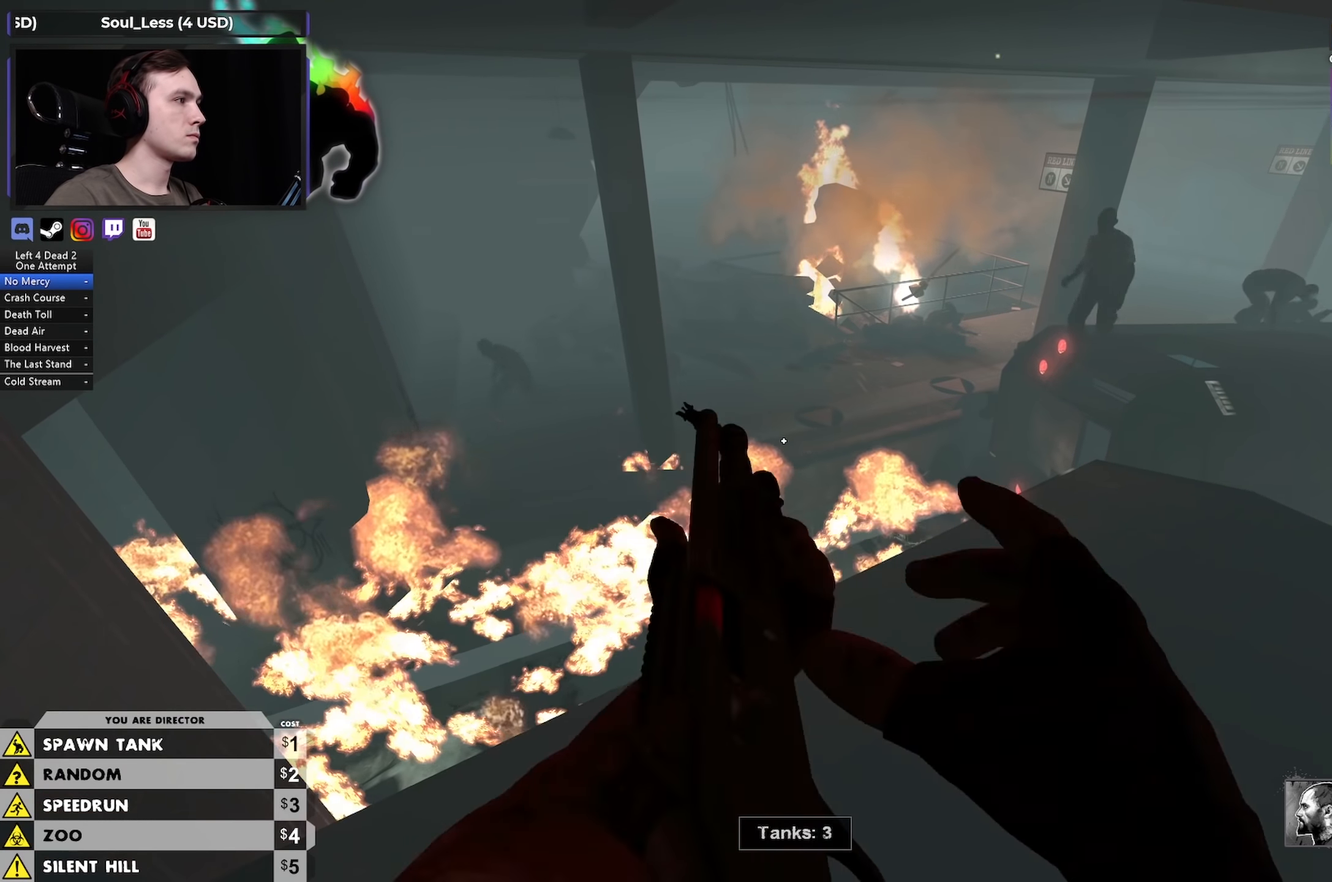
{"keys": [], "mouse": [], "events": []}
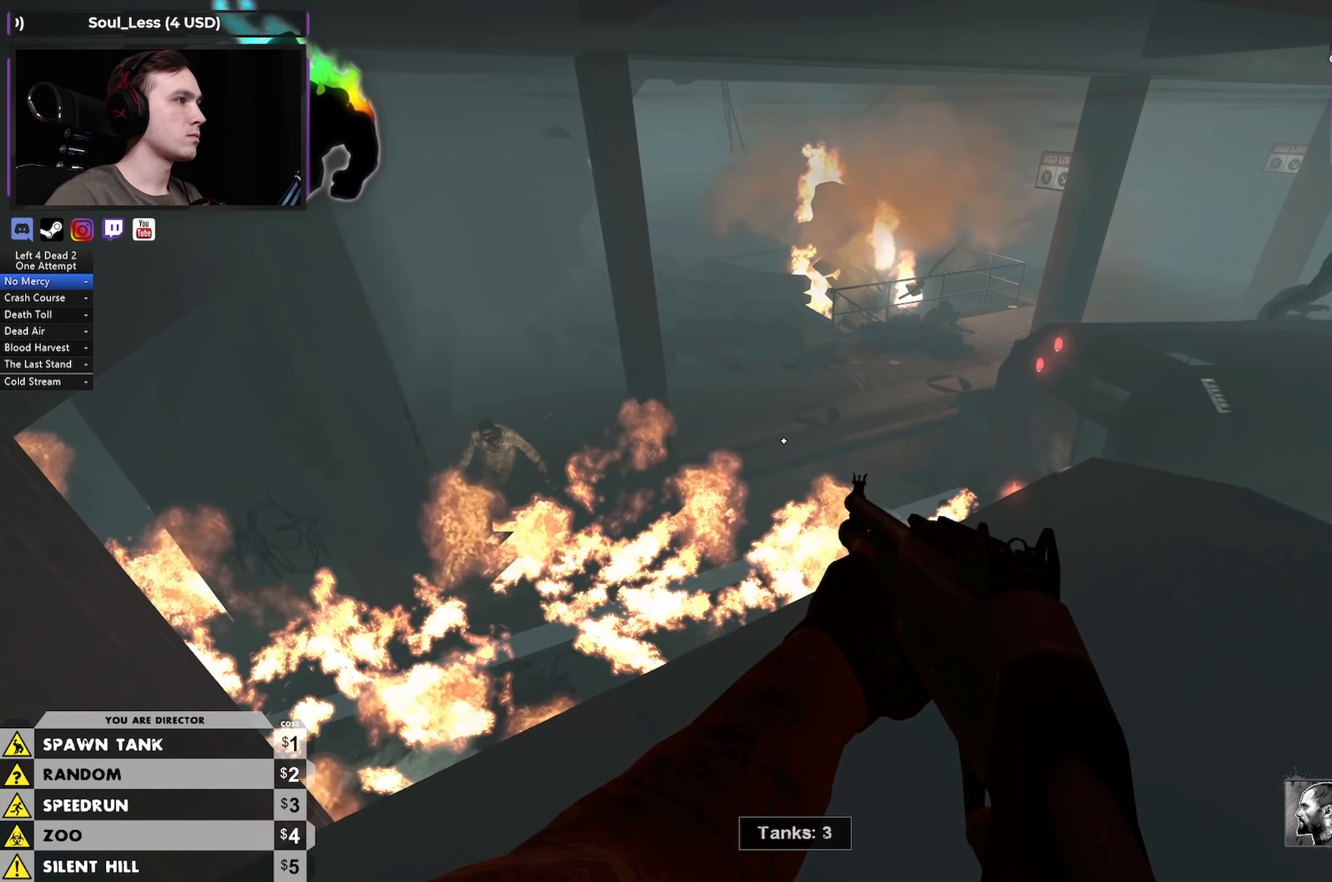
{"keys": [], "mouse": [], "events": [[200, "a", "down"], [300, "a", "up"]]}
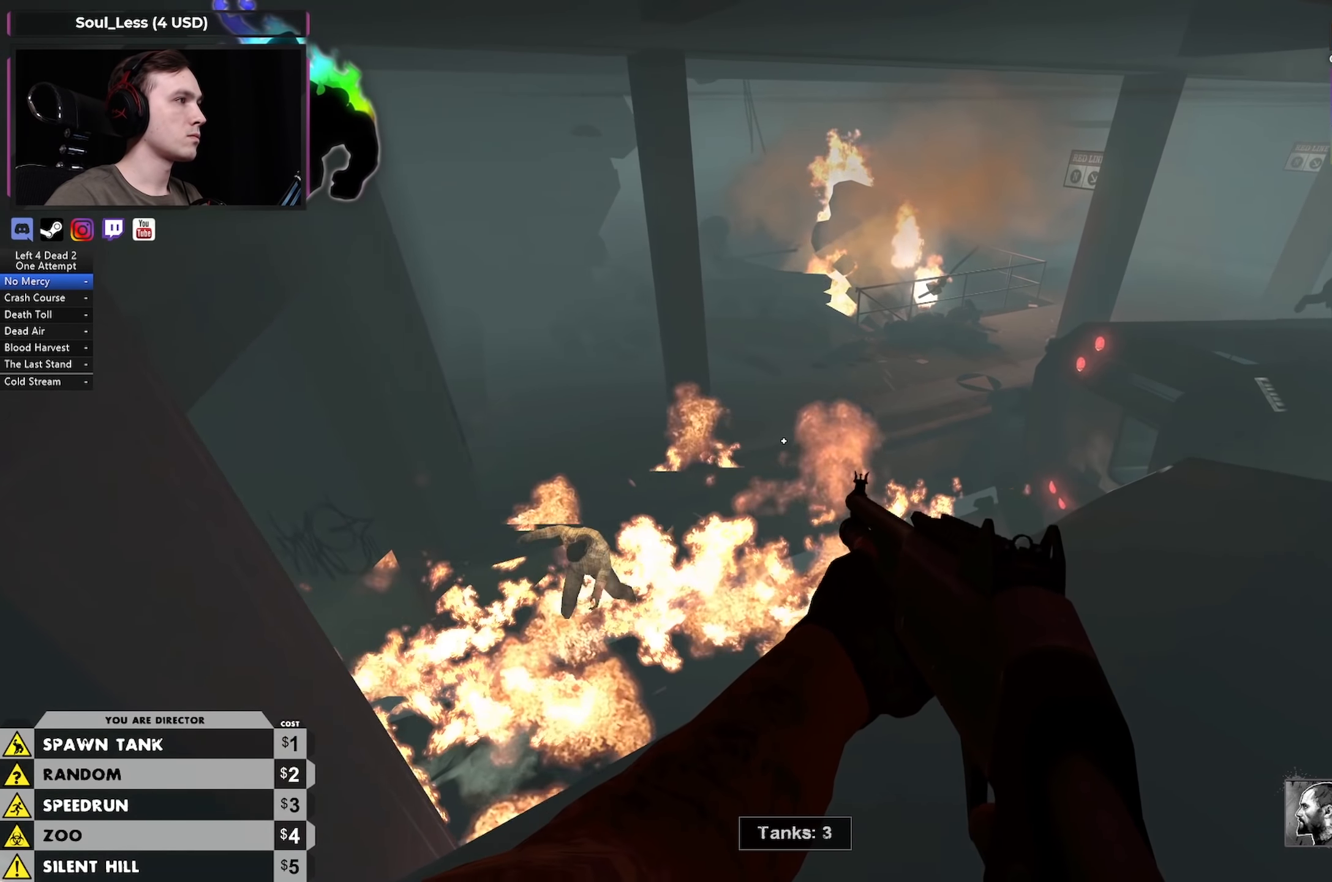
{"keys": [], "mouse": [], "events": []}
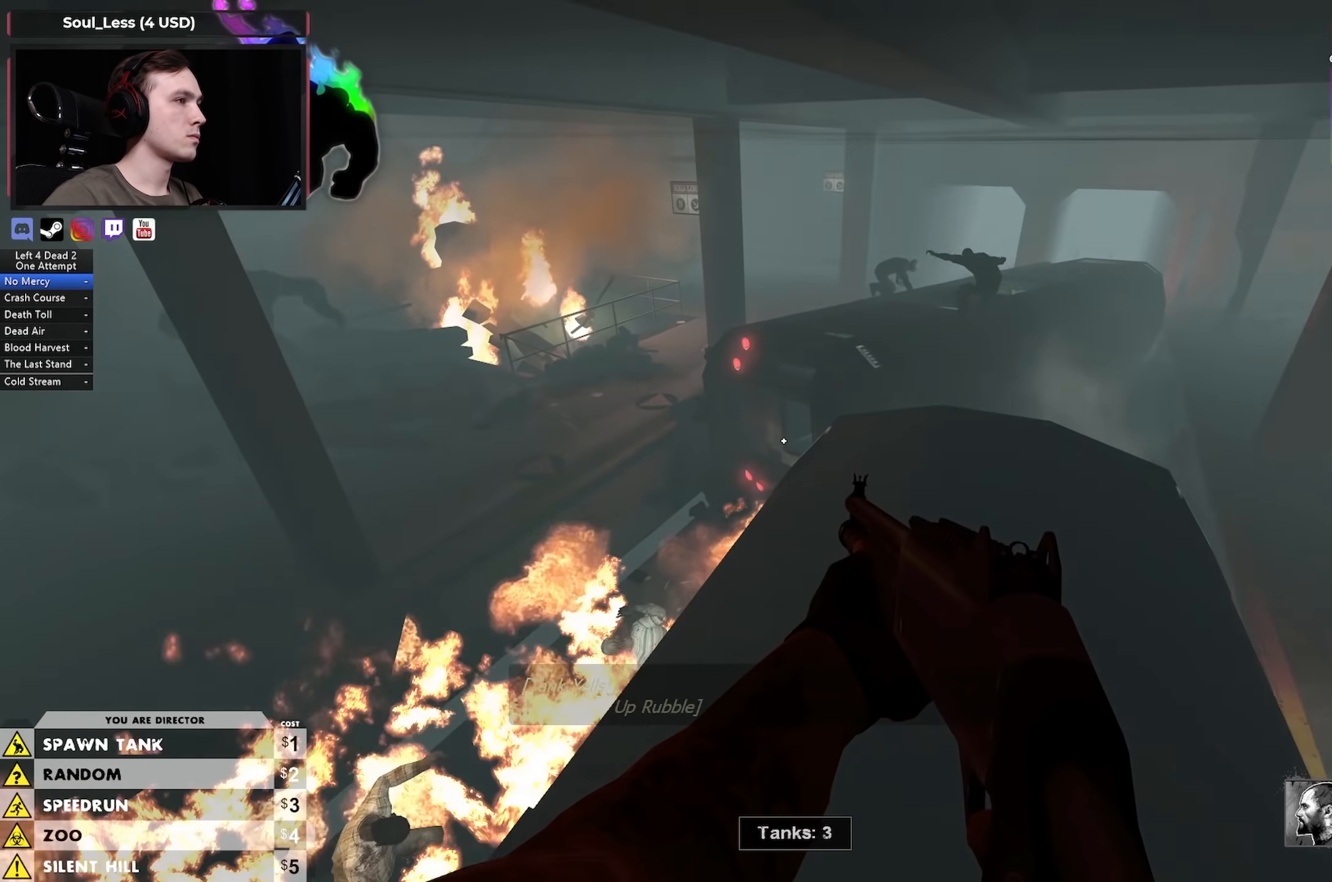
{"keys": [], "mouse": [], "events": [[50, "d", "down"], [234, "d", "up"], [234, "w", "down"], [284, "a", "down"], [334, "a", "up"], [334, "w", "up"]]}
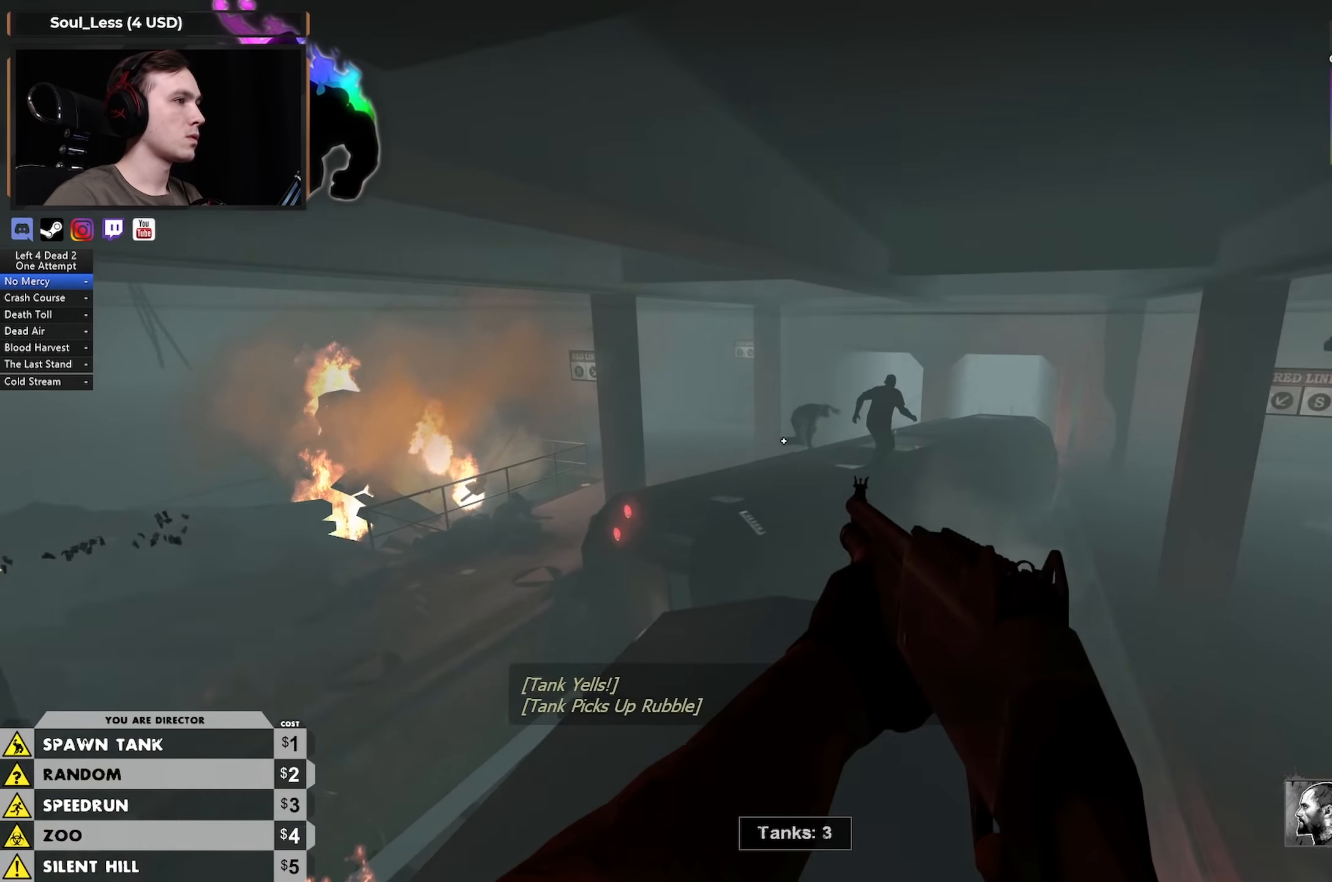
{"keys": [], "mouse": [], "events": [[67, "mouse_left", "down"], [200, "mouse_left", "up"], [300, "mouse_left", "down"], [484, "mouse_left", "up"]]}
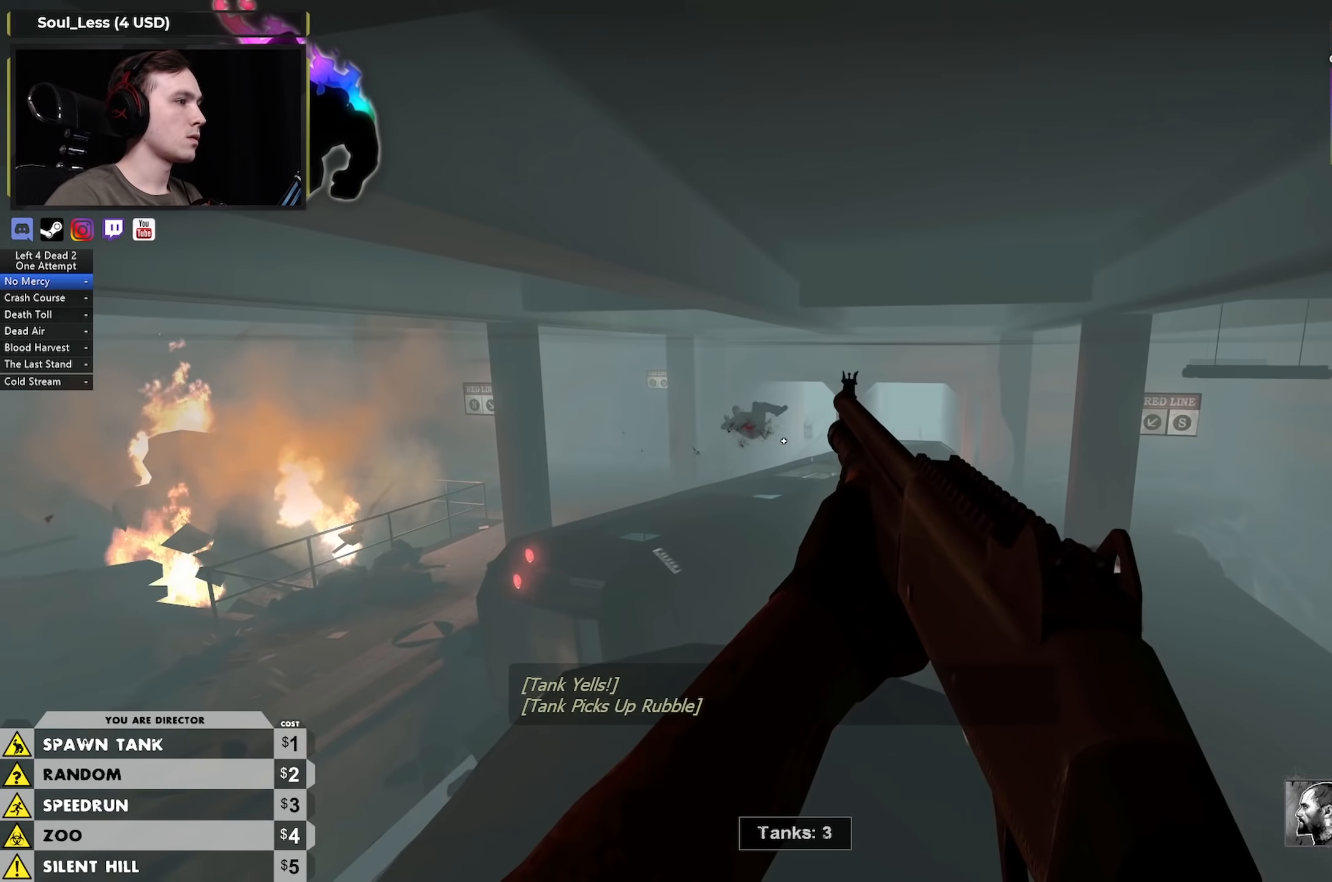
{"keys": [], "mouse": [], "events": [[83, "mouse_left", "down"], [166, "d", "down"], [166, "mouse_left", "up"], [316, "d", "up"], [400, "r", "down"], [500, "r", "up"]]}
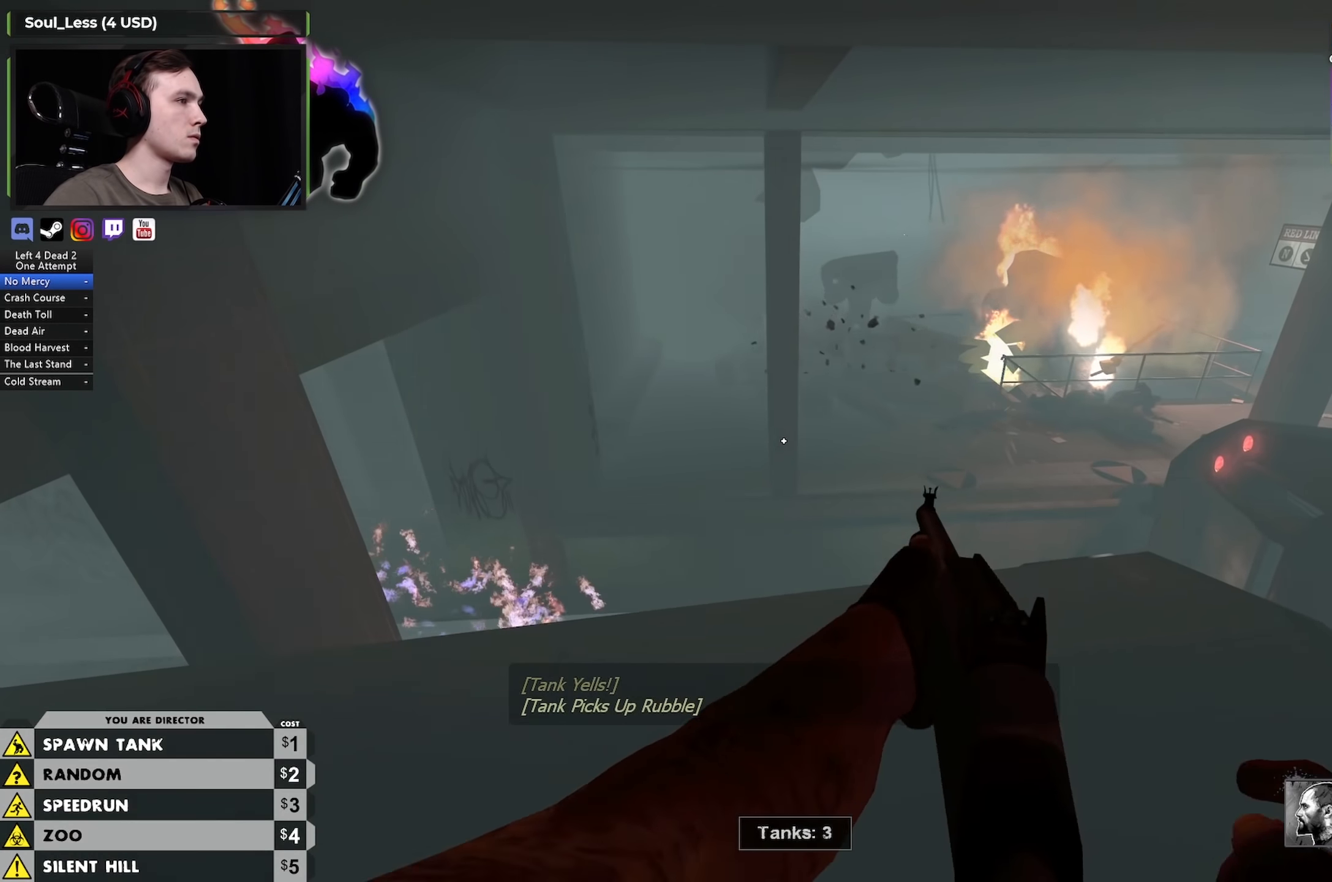
{"keys": ["a"], "mouse": [], "events": [[200, "a", "down"], [283, "w", "down"], [416, "w", "up"]]}
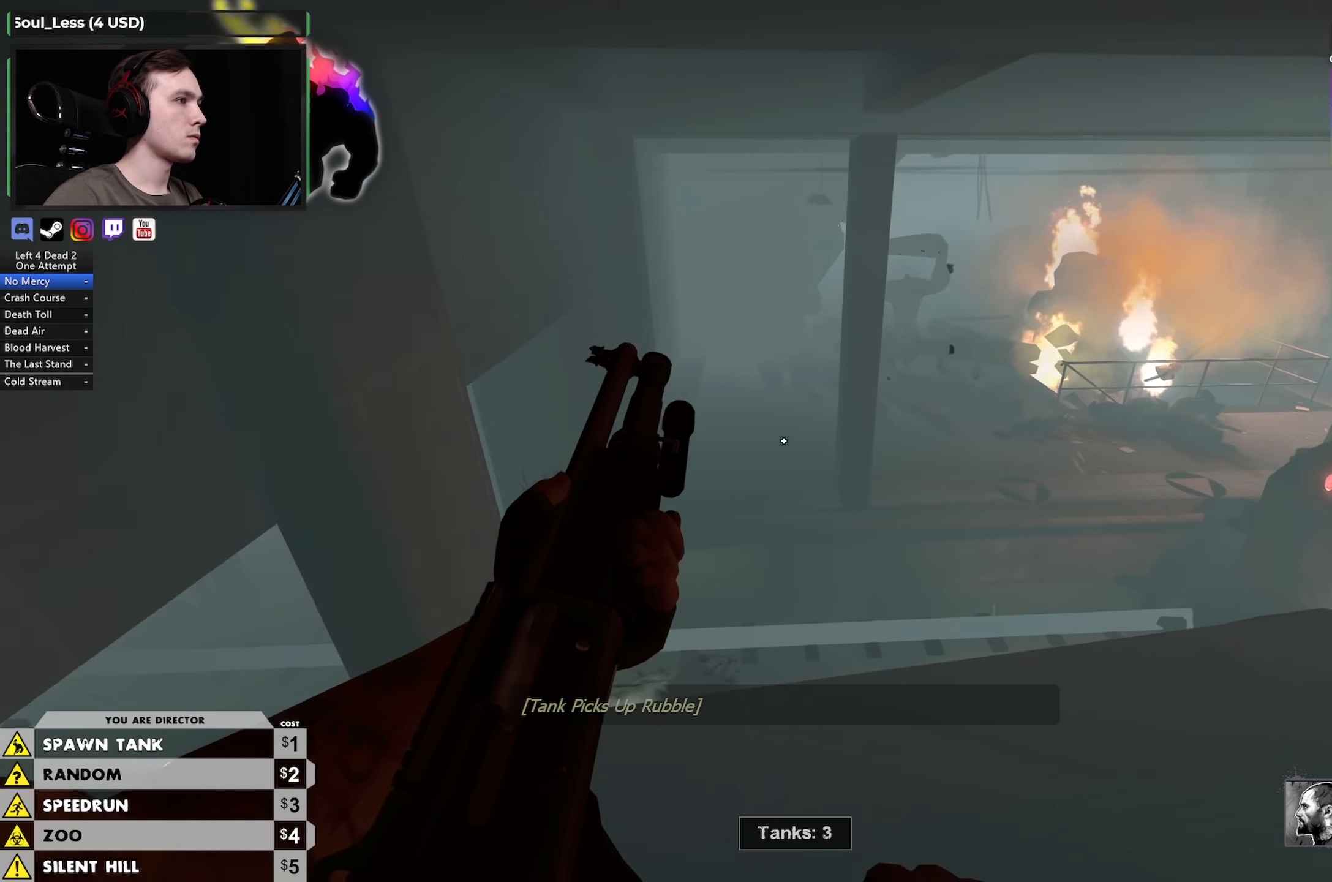
{"keys": [], "mouse": [], "events": [[116, "a", "up"]]}
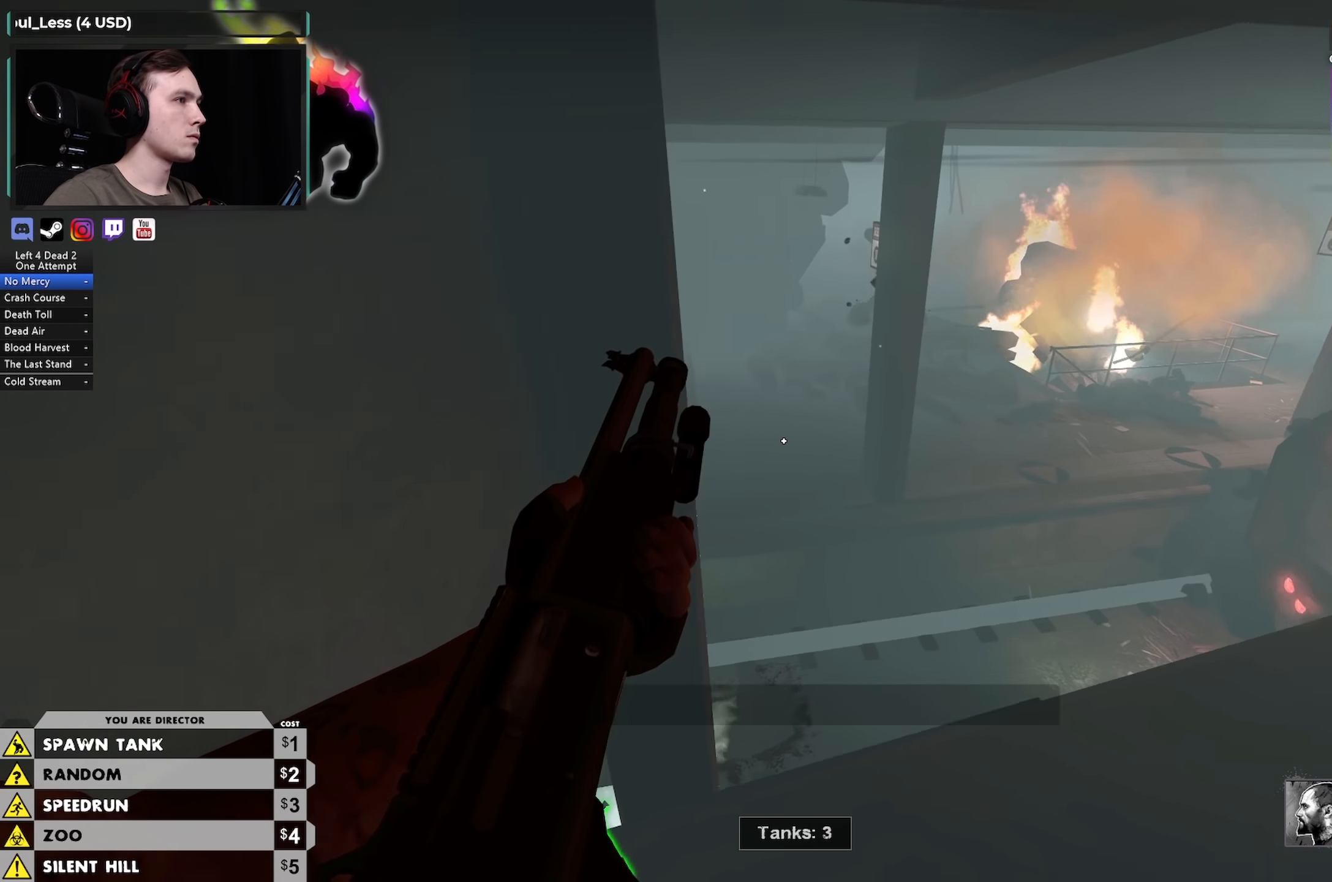
{"keys": ["w"], "mouse": [], "events": [[33, "d", "down"], [166, "w", "down"], [316, "d", "up"]]}
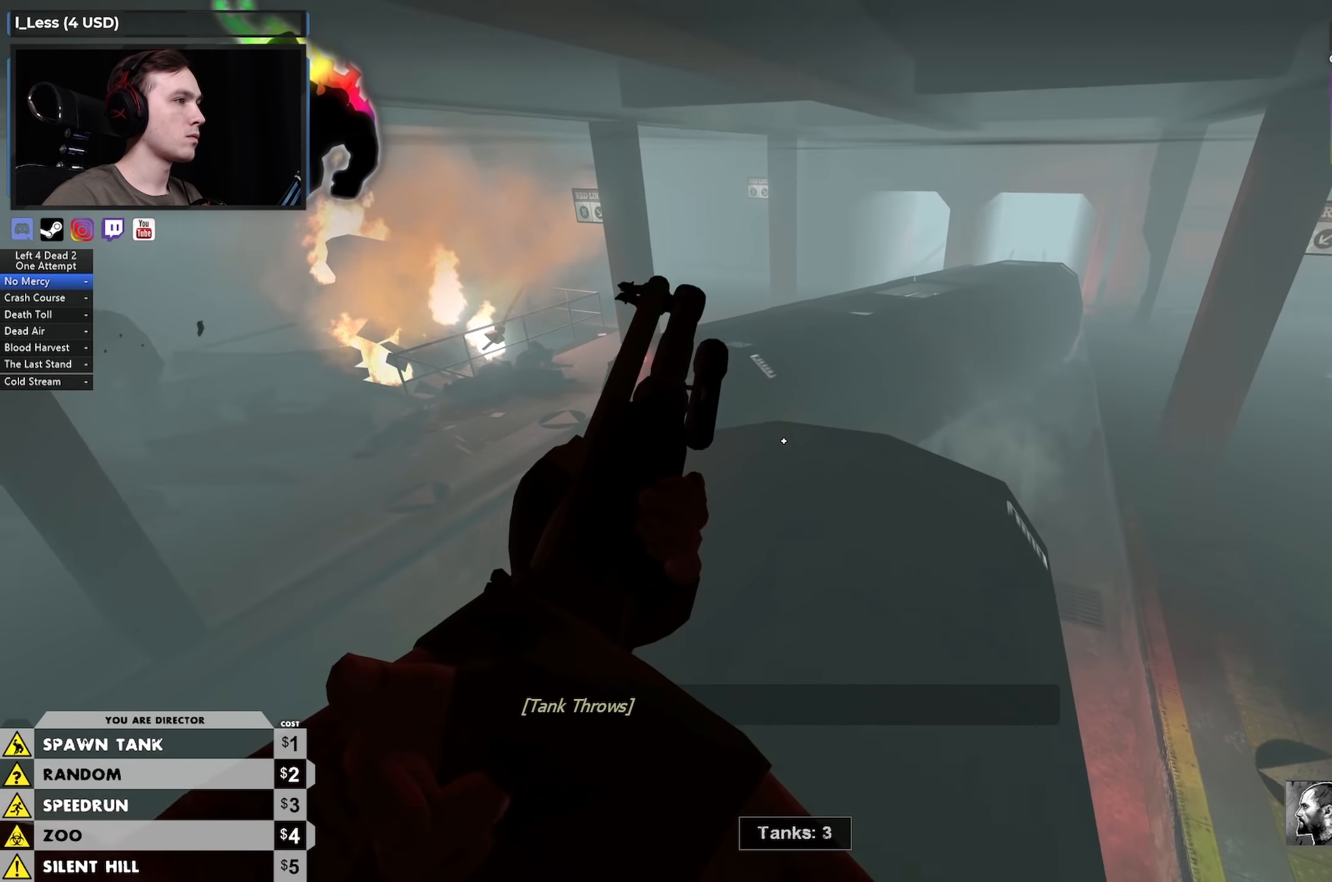
{"keys": ["d"], "mouse": [], "events": [[50, "w", "up"], [466, "d", "down"]]}
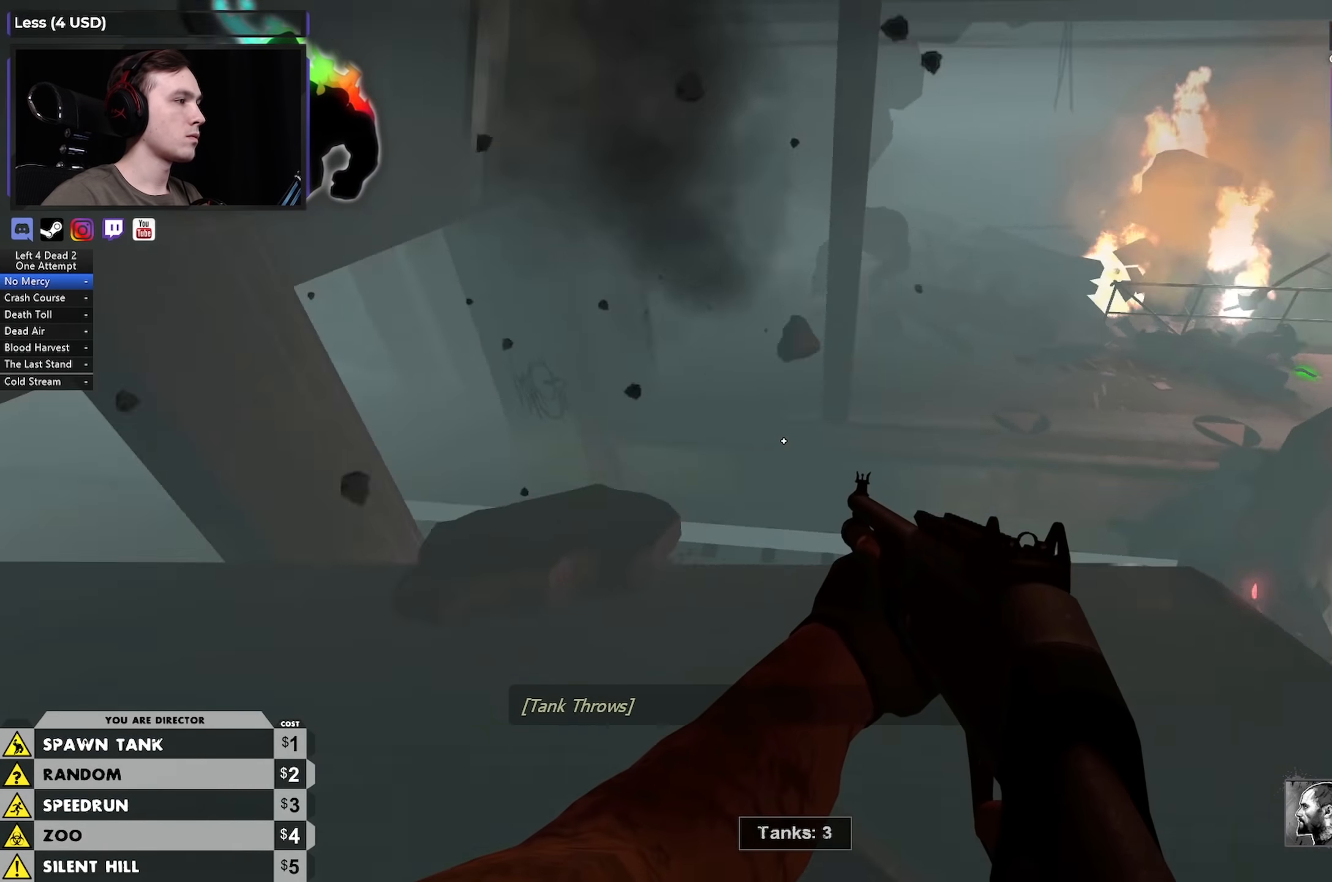
{"keys": [], "mouse": [], "events": [[116, "d", "up"], [166, "a", "down"], [300, "w", "down"], [350, "a", "up"], [400, "w", "up"]]}
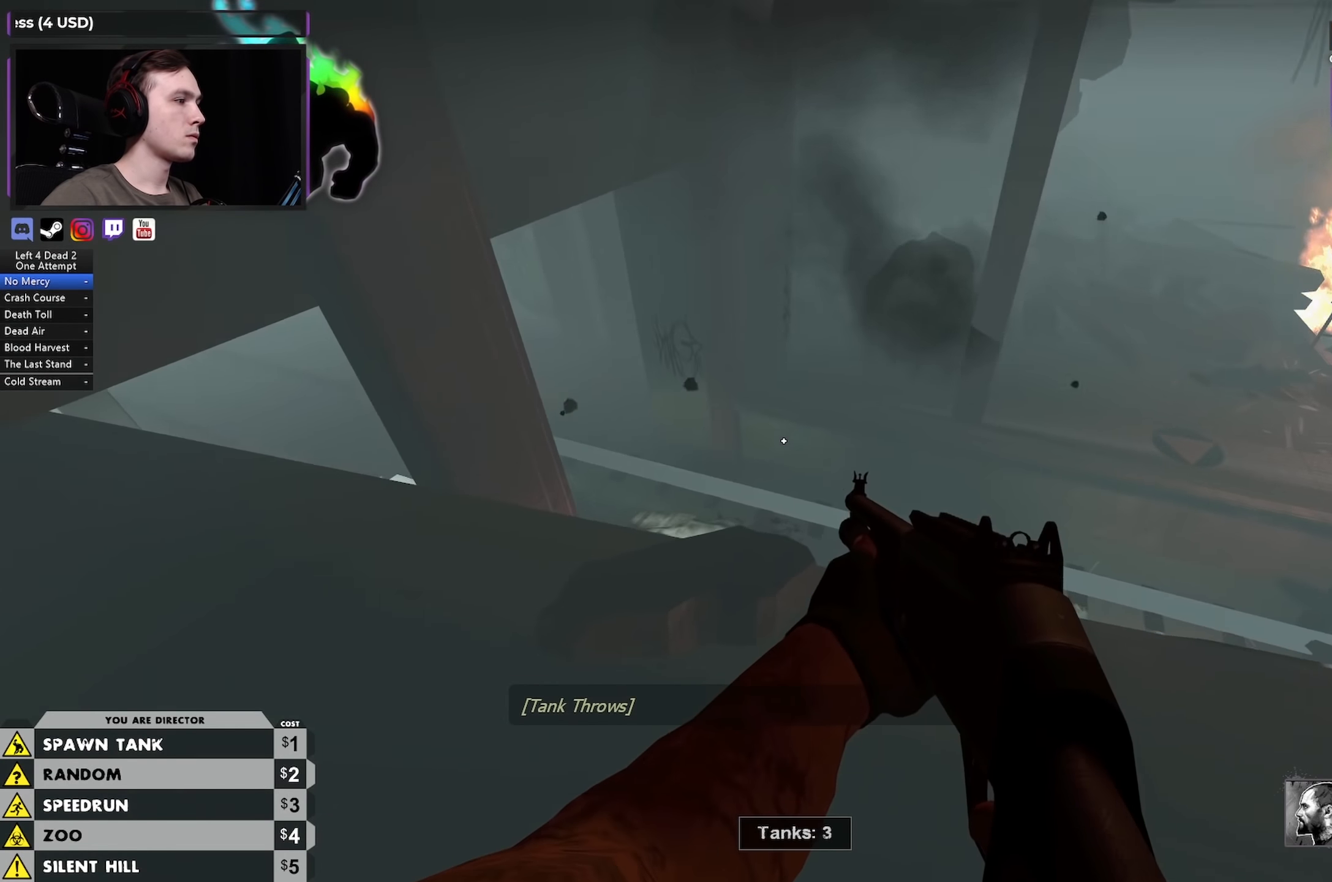
{"keys": [], "mouse": [], "events": [[166, "a", "down"], [316, "w", "down"], [366, "a", "up"], [366, "d", "down"], [416, "w", "up"], [499, "d", "up"]]}
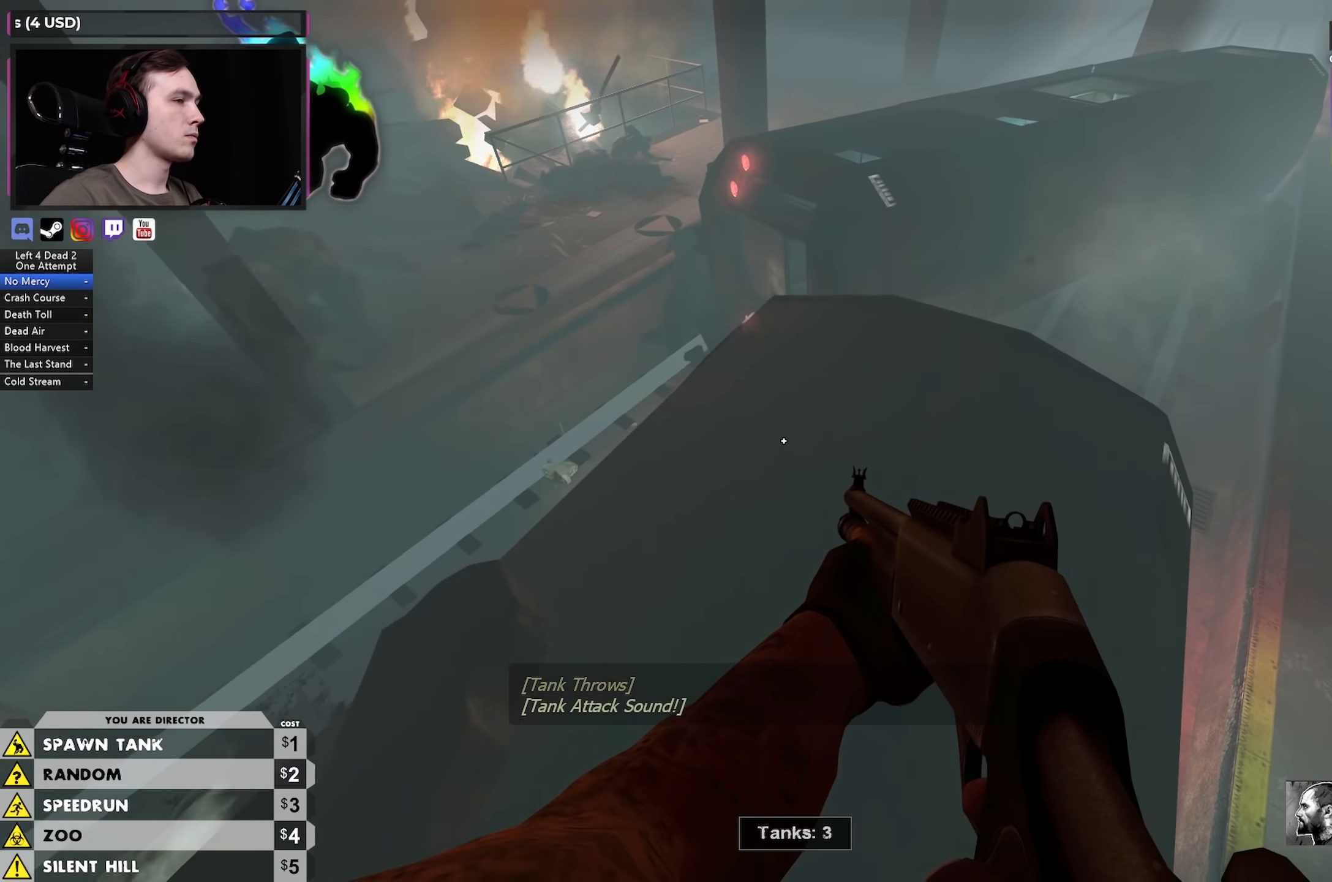
{"keys": [], "mouse": [], "events": [[50, "w", "down"], [183, "d", "down"], [383, "d", "up"], [417, "w", "up"]]}
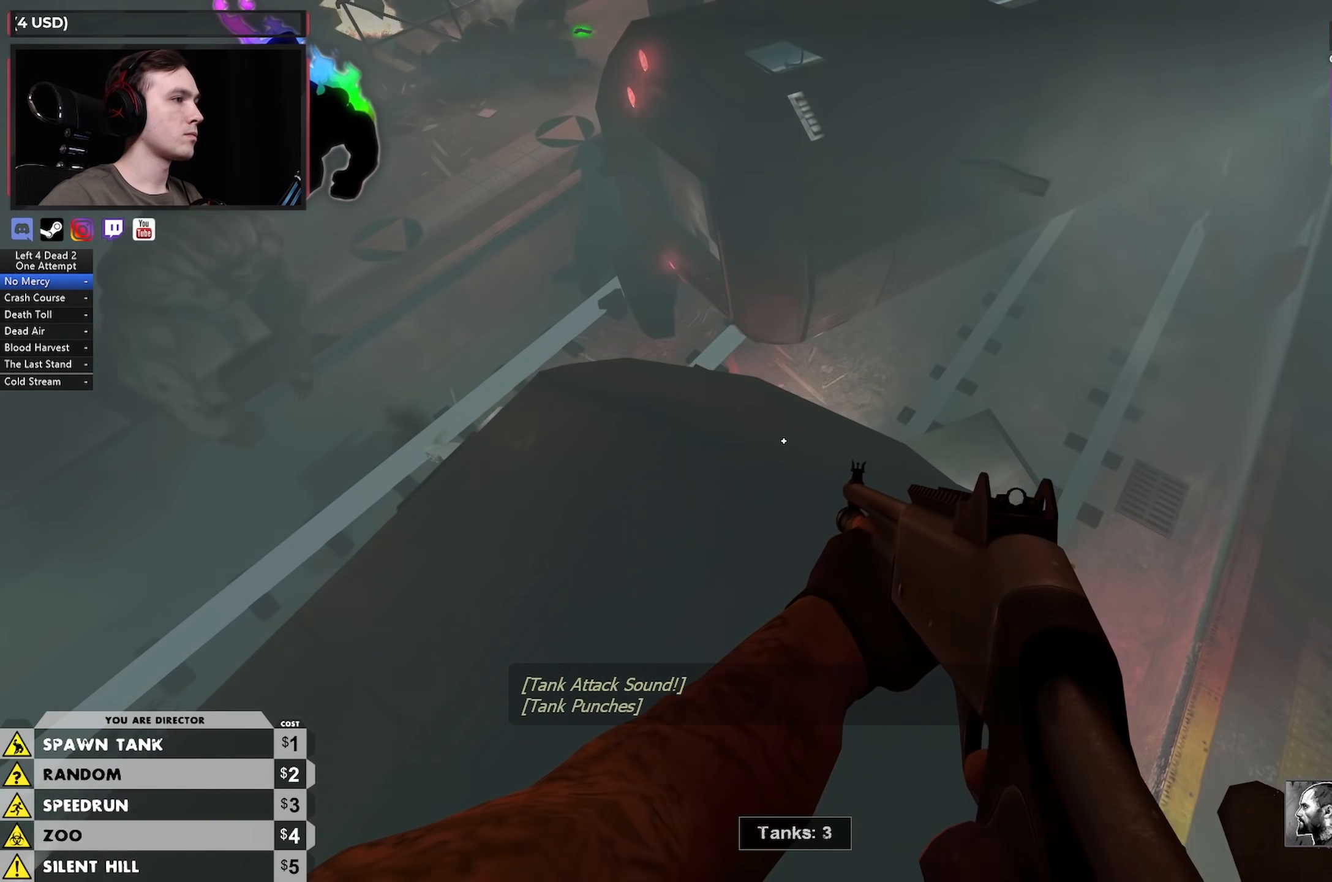
{"keys": [], "mouse": [], "events": []}
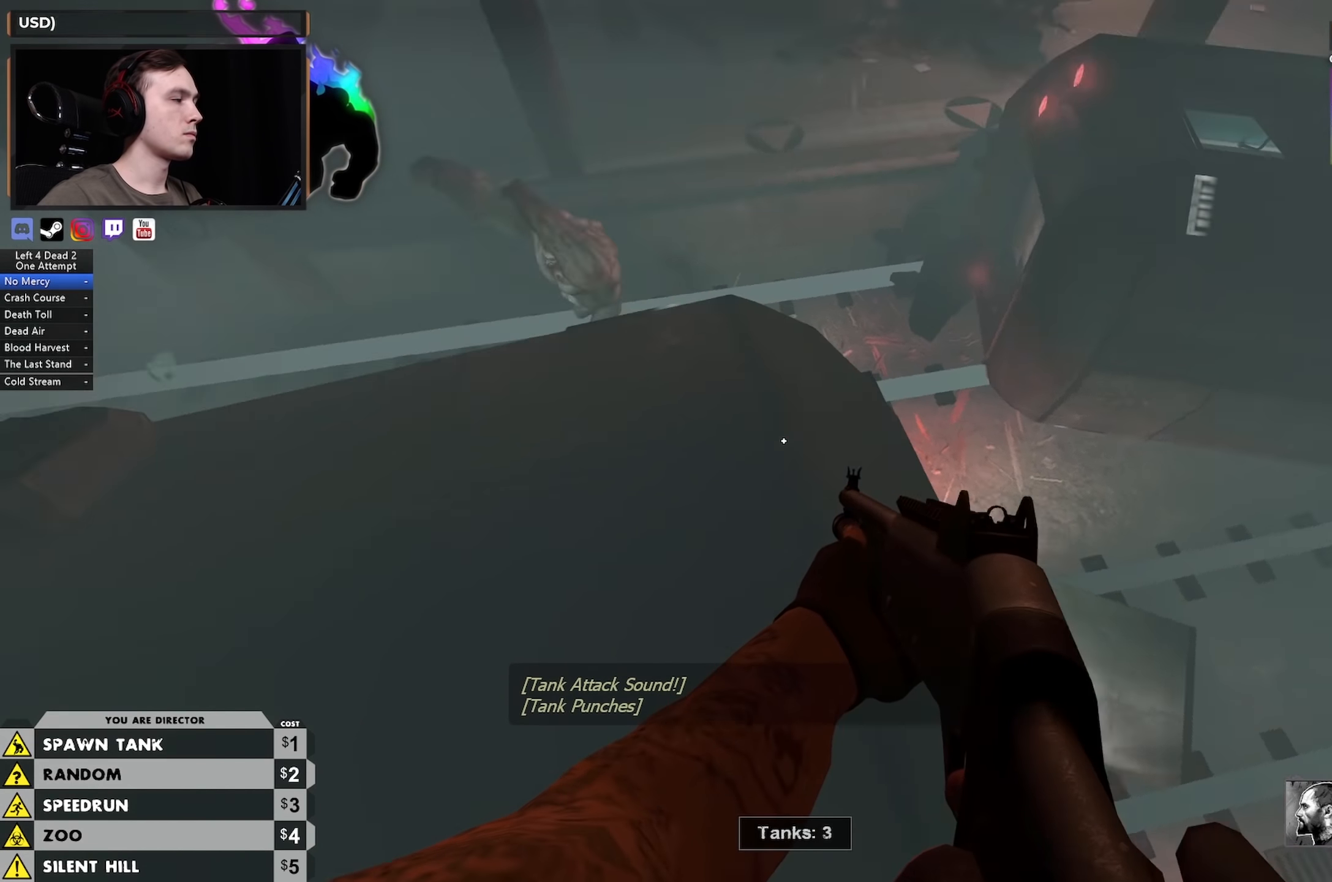
{"keys": ["d", "w"], "mouse": [], "events": [[33, "a", "down"], [400, "d", "down"], [450, "a", "up"], [500, "w", "down"]]}
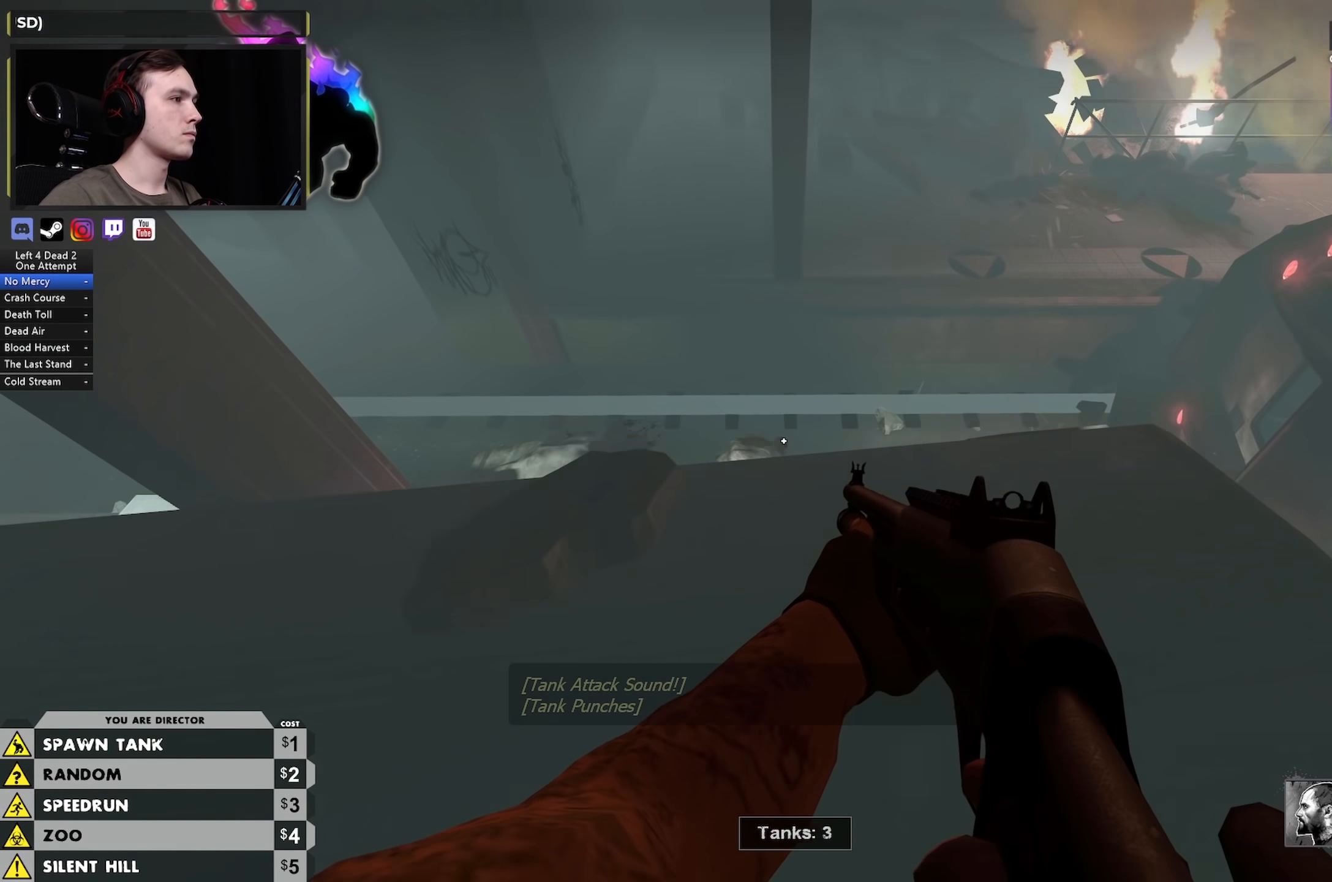
{"keys": ["w"], "mouse": [], "events": [[50, "w", "up"], [83, "d", "up"], [283, "d", "down"], [483, "d", "up"], [483, "w", "down"]]}
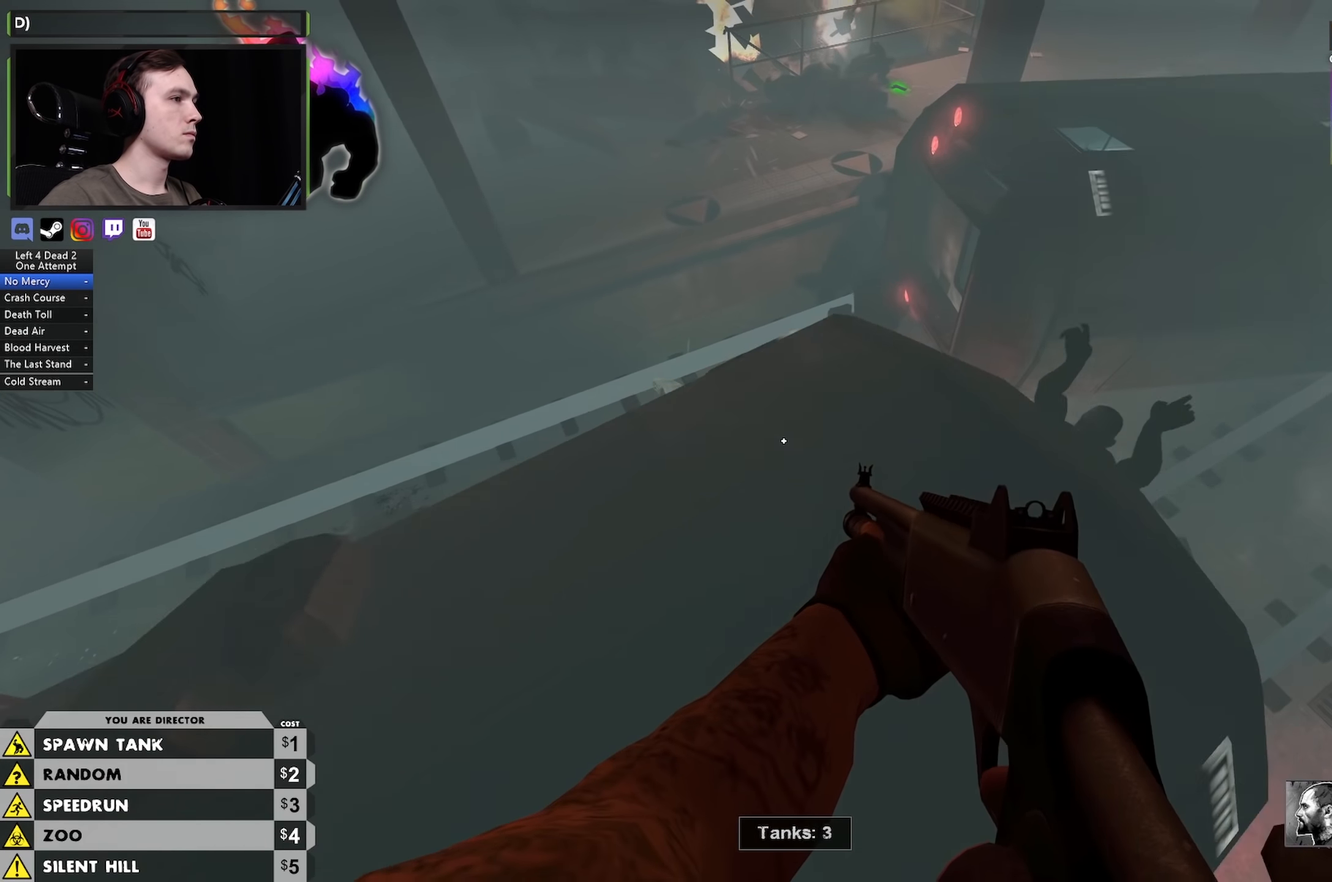
{"keys": [], "mouse": [], "events": [[67, "d", "down"], [100, "w", "up"], [200, "d", "up"], [250, "mouse_left", "down"], [300, "a", "down"], [383, "mouse_left", "up"], [433, "a", "up"]]}
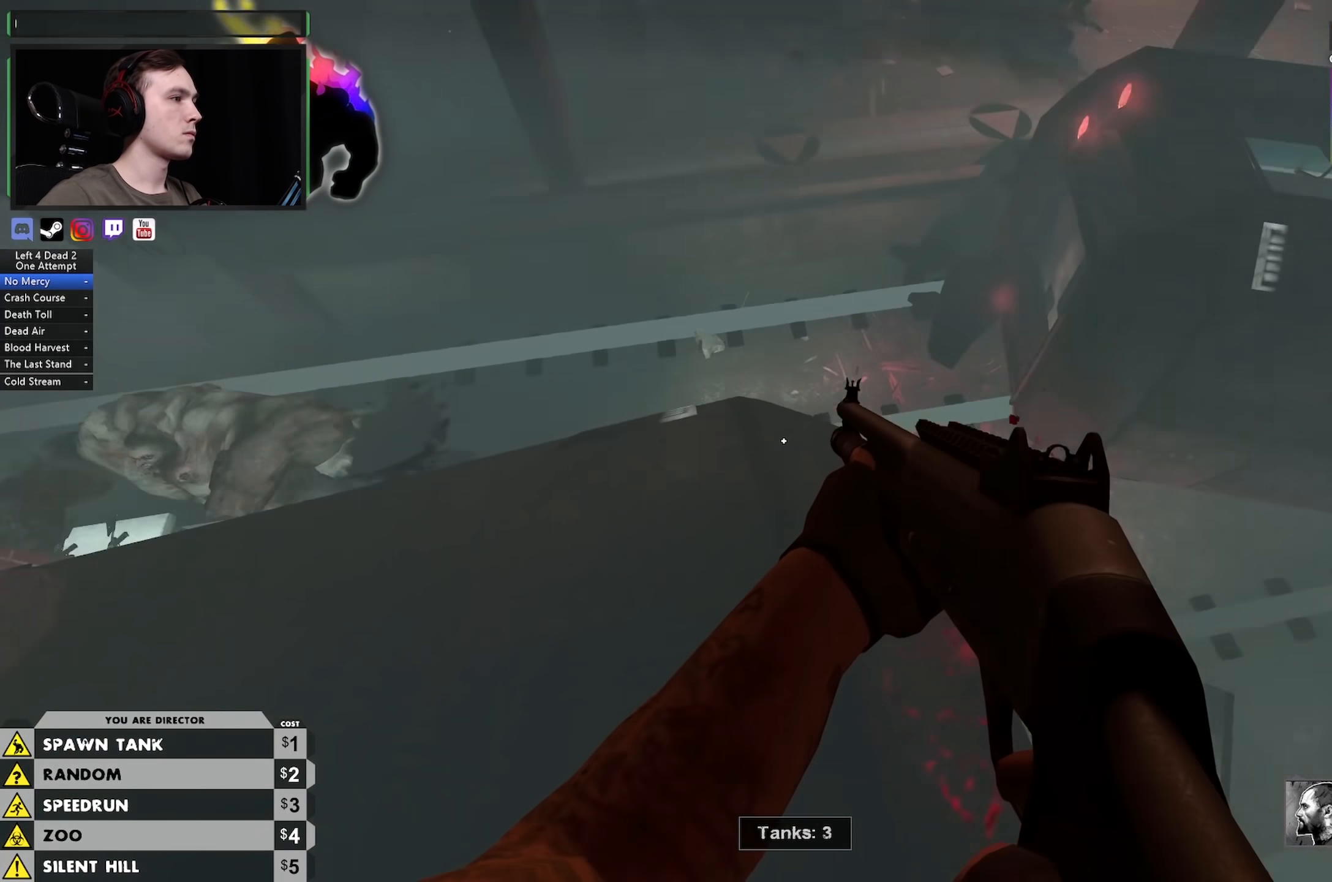
{"keys": ["r", "w"], "mouse": [], "events": [[317, "w", "down"], [450, "r", "down"]]}
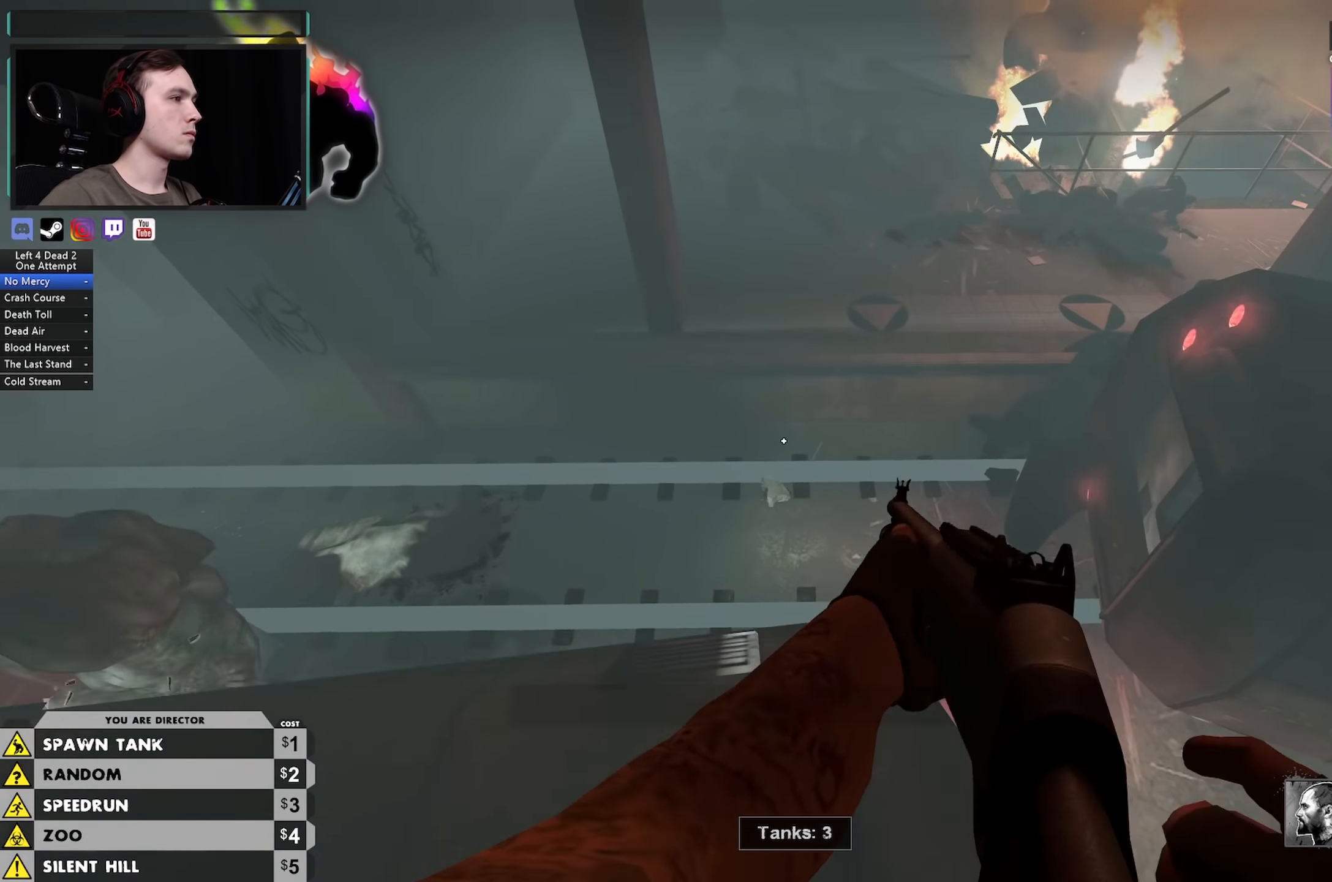
{"keys": ["d"], "mouse": [], "events": [[50, "r", "up"], [233, "d", "down"], [283, "w", "up"]]}
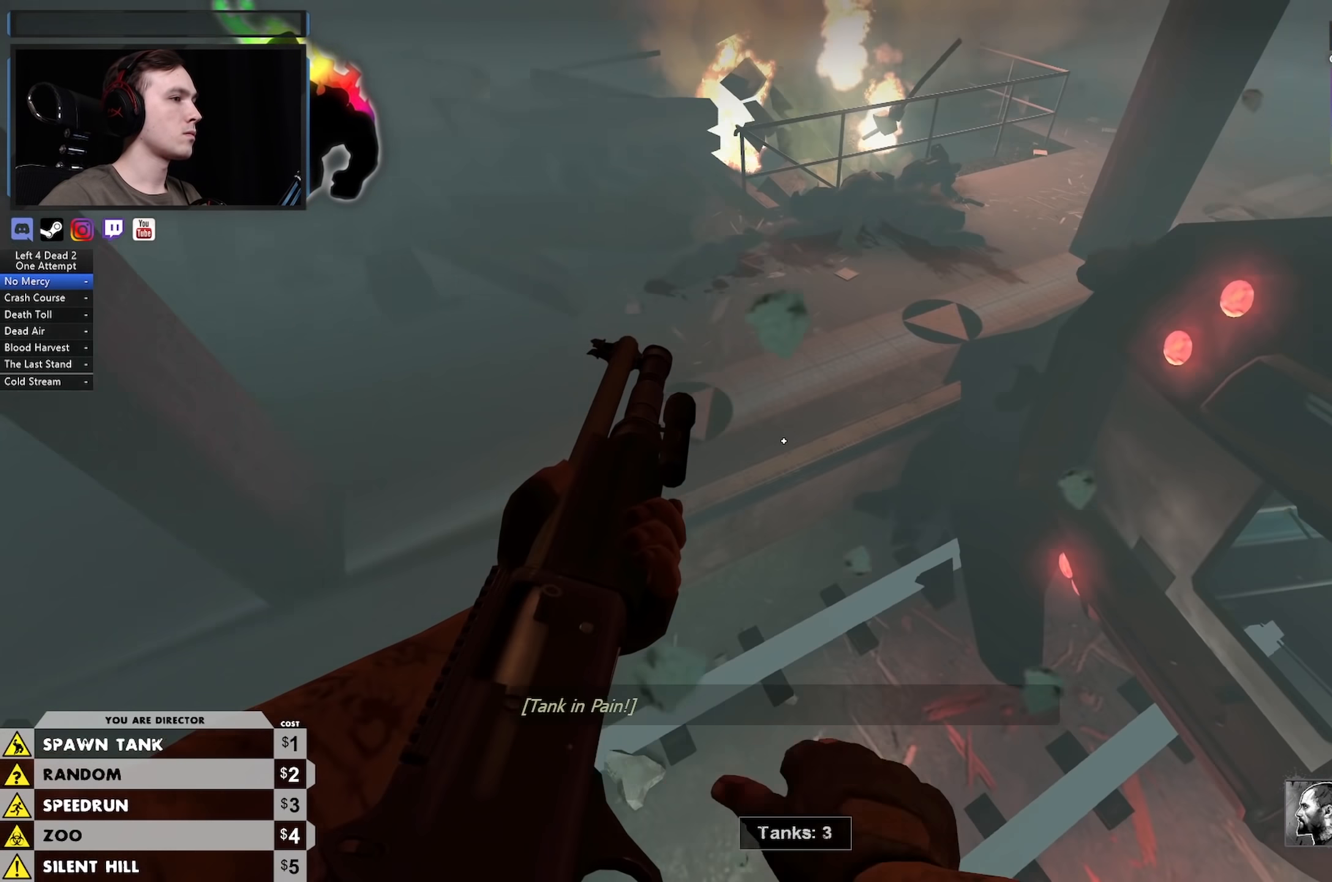
{"keys": ["a", "ctrl"], "mouse": [], "events": [[167, "w", "down"], [200, "d", "up"], [300, "a", "down"], [350, "space", "down"], [350, "w", "up"], [400, "ctrl", "down"], [450, "space", "up"]]}
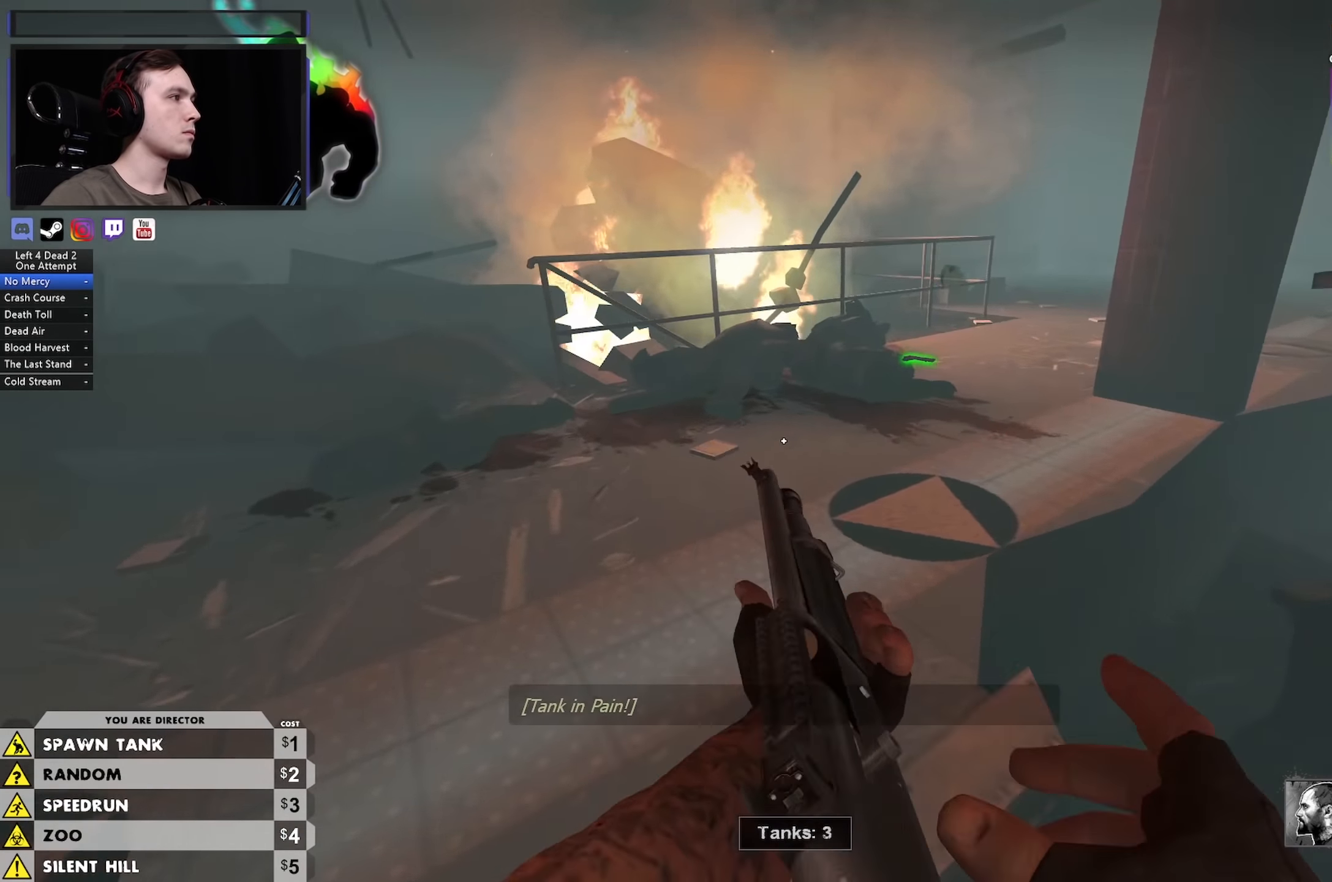
{"keys": ["w"], "mouse": [], "events": [[33, "ctrl", "up"], [217, "w", "down"], [450, "a", "up"]]}